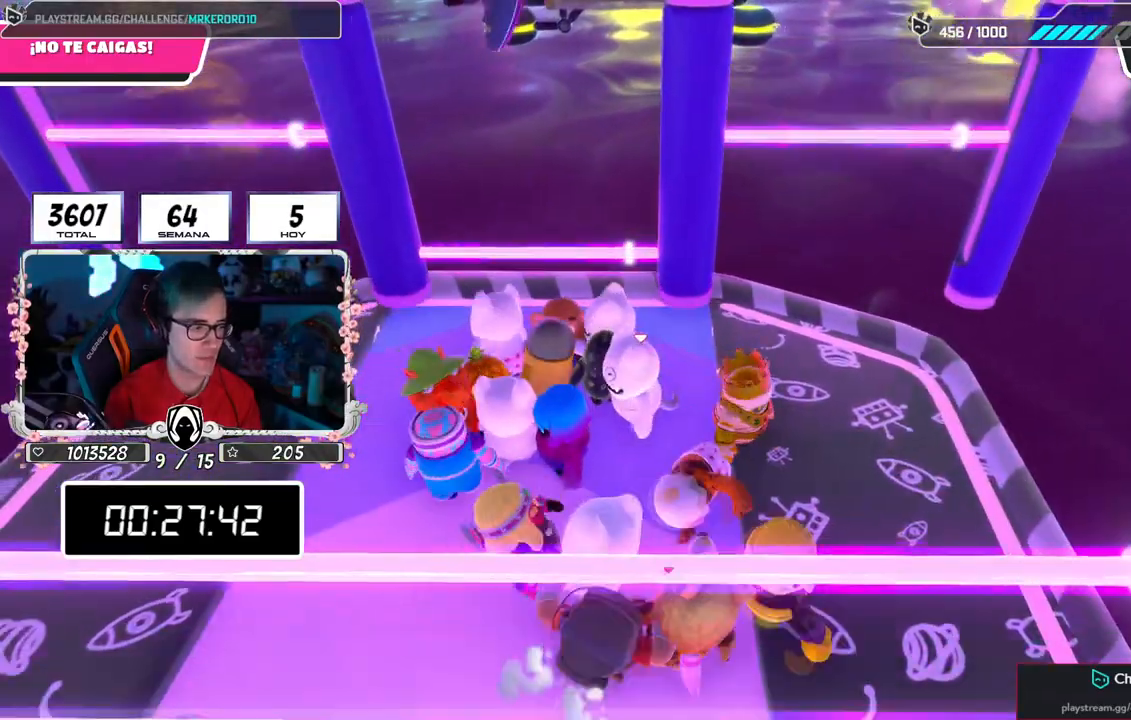
Gameplay with a controller (PlayStation layout); each line is a JSON object with the inputs held at the frame after it. "events" lists button and stick changes between this image and that frame as [ms after this image, input, new state], when the widget could be followed in between.
{"buttons": [], "left_stick": "center", "right_stick": "center", "events": [[17, "left_stick", "left"], [151, "left_stick", "center"]]}
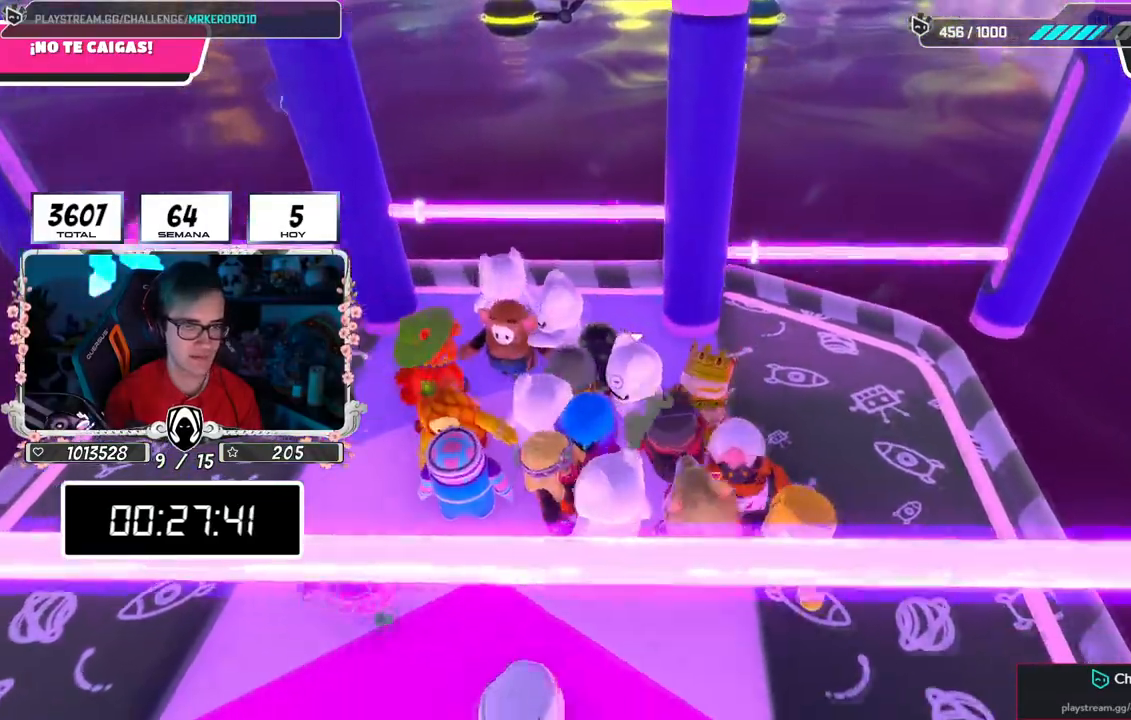
{"buttons": [], "left_stick": "center", "right_stick": "center", "events": [[183, "left_stick", "up-left"], [317, "left_stick", "center"]]}
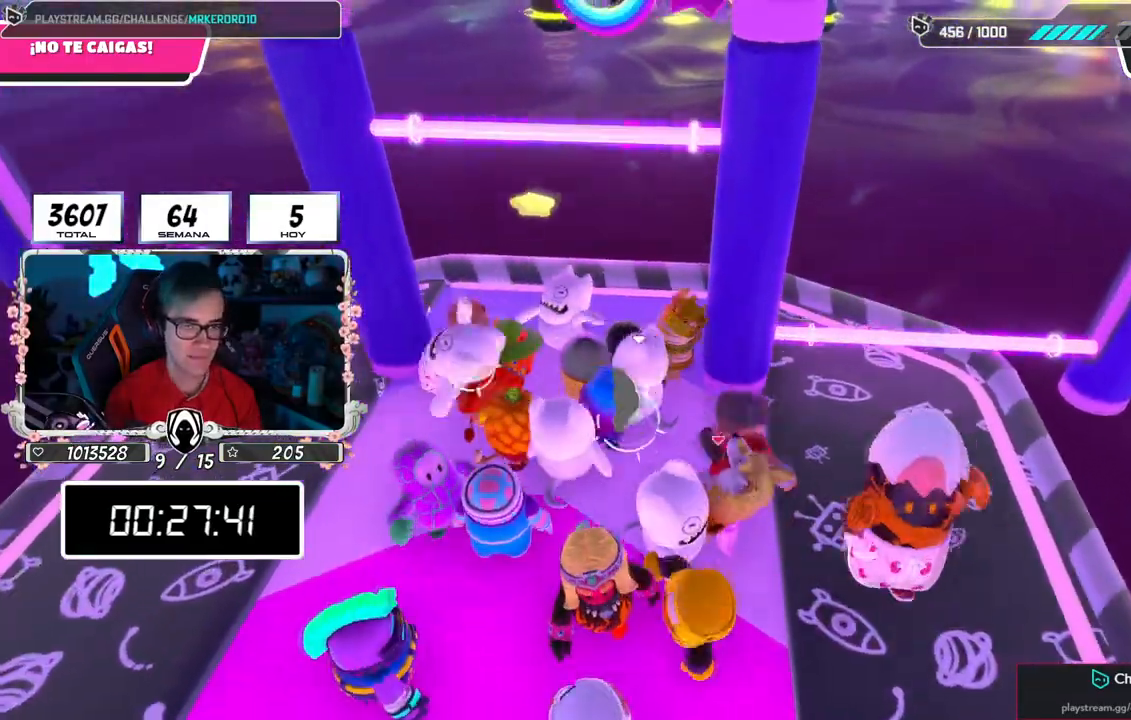
{"buttons": [], "left_stick": "right", "right_stick": "center", "events": [[351, "left_stick", "right"]]}
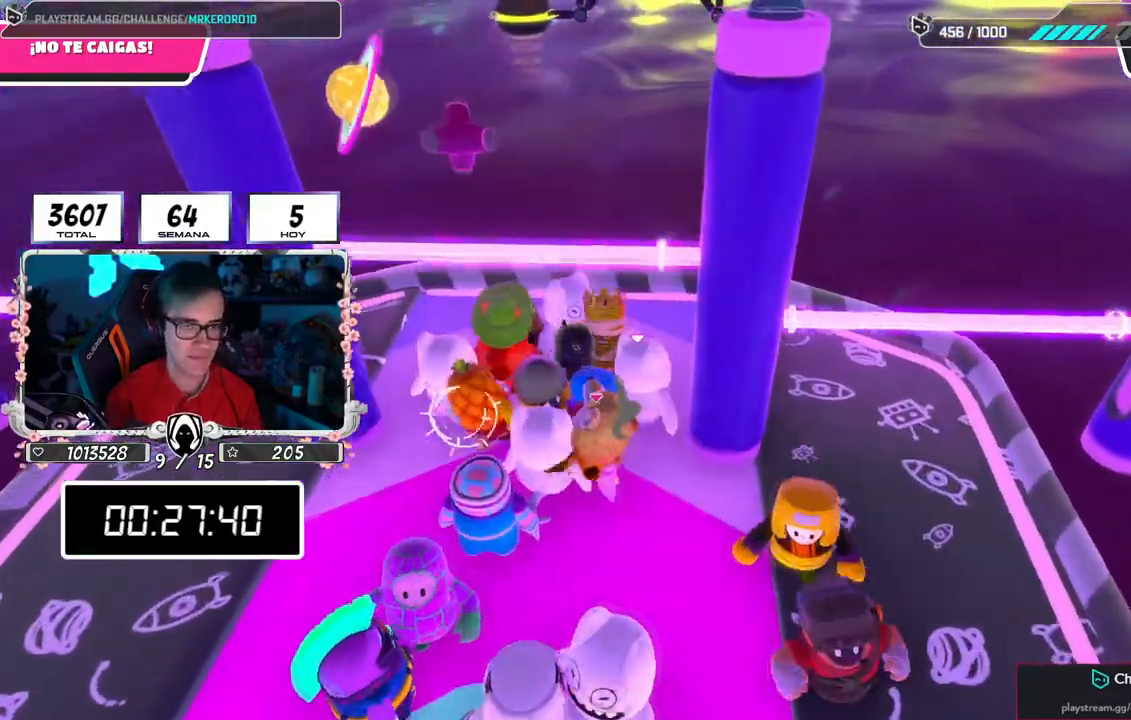
{"buttons": [], "left_stick": "center", "right_stick": "center", "events": [[33, "left_stick", "center"], [267, "left_stick", "down-right"], [467, "left_stick", "center"]]}
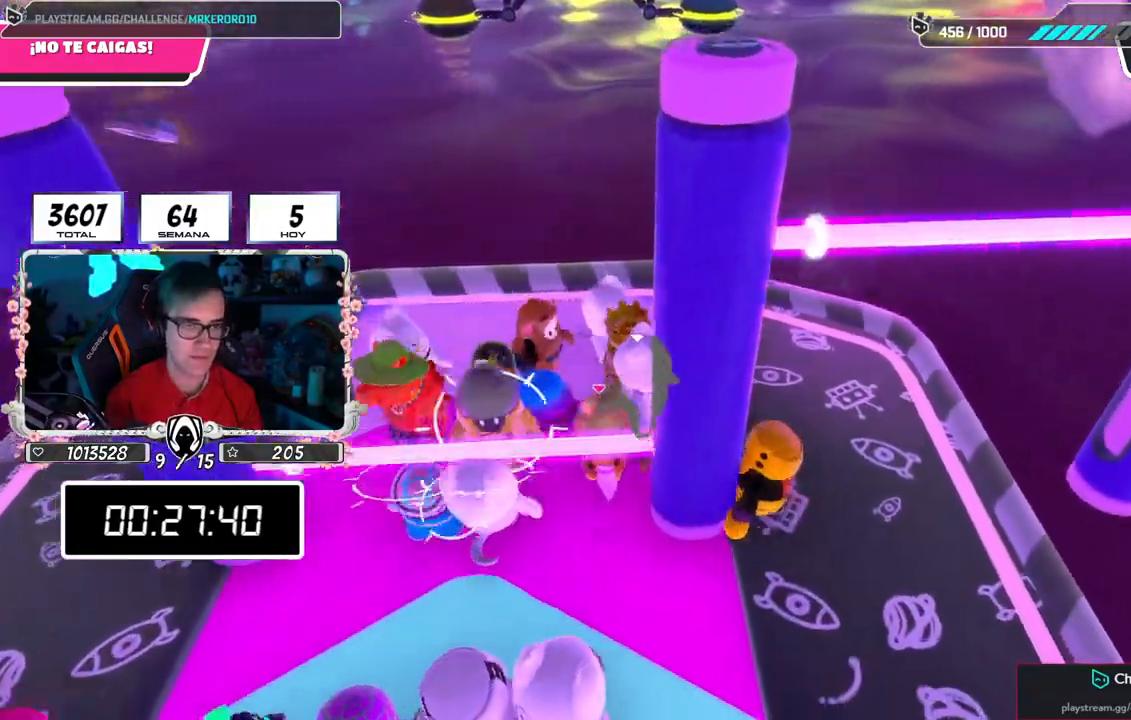
{"buttons": [], "left_stick": "down-left", "right_stick": "center", "events": [[84, "left_stick", "down-left"], [217, "right_stick", "right"], [284, "left_stick", "center"], [284, "right_stick", "up"], [401, "left_stick", "down-left"], [417, "right_stick", "center"]]}
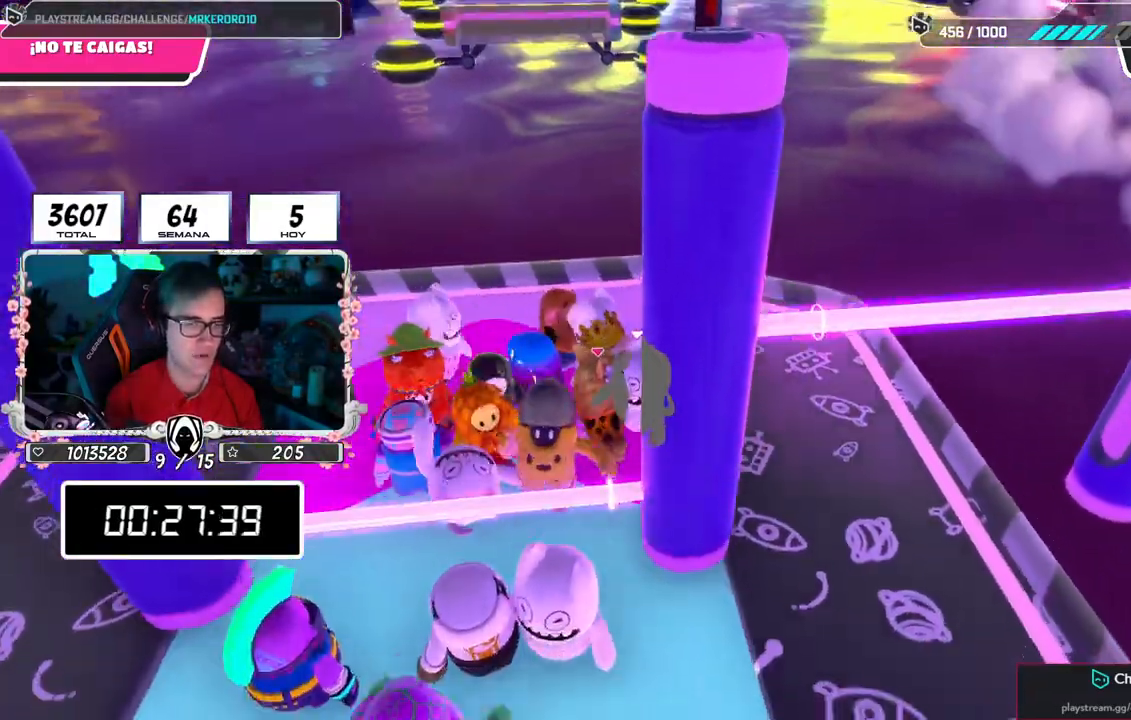
{"buttons": [], "left_stick": "center", "right_stick": "up-right", "events": [[33, "left_stick", "center"], [317, "left_stick", "down-left"], [400, "left_stick", "center"], [400, "right_stick", "up-right"]]}
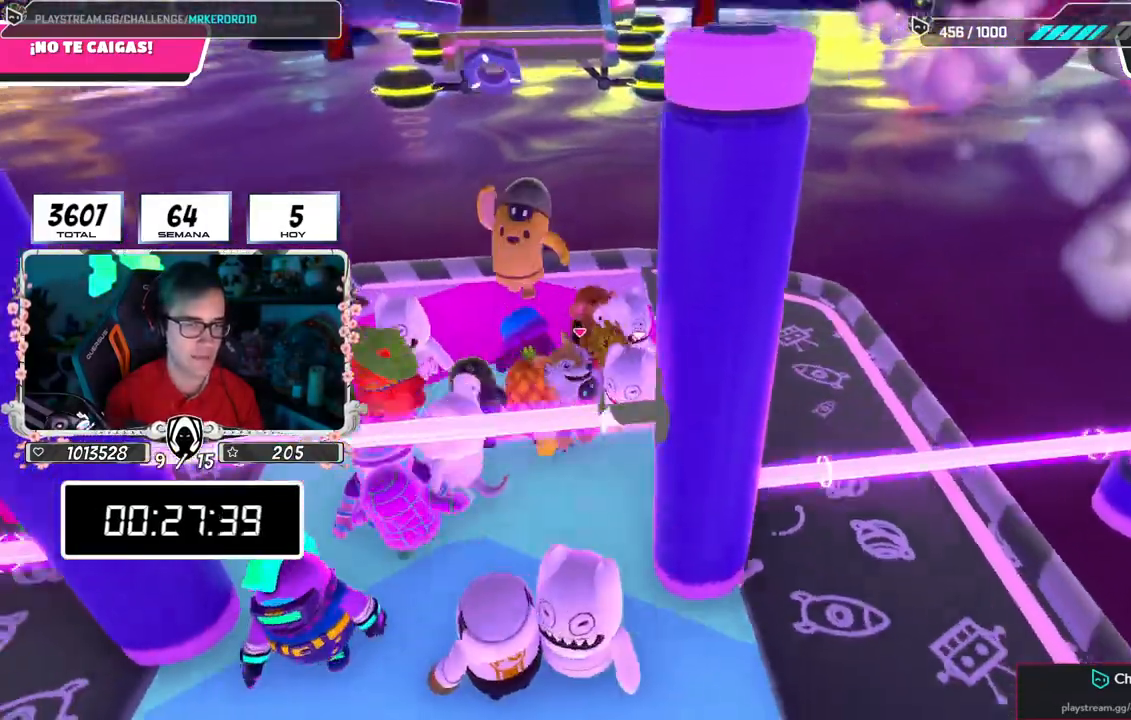
{"buttons": [], "left_stick": "up-left", "right_stick": "center", "events": [[100, "left_stick", "up-left"], [134, "right_stick", "center"], [234, "left_stick", "center"], [267, "right_stick", "down-right"], [401, "right_stick", "center"], [434, "left_stick", "up-left"]]}
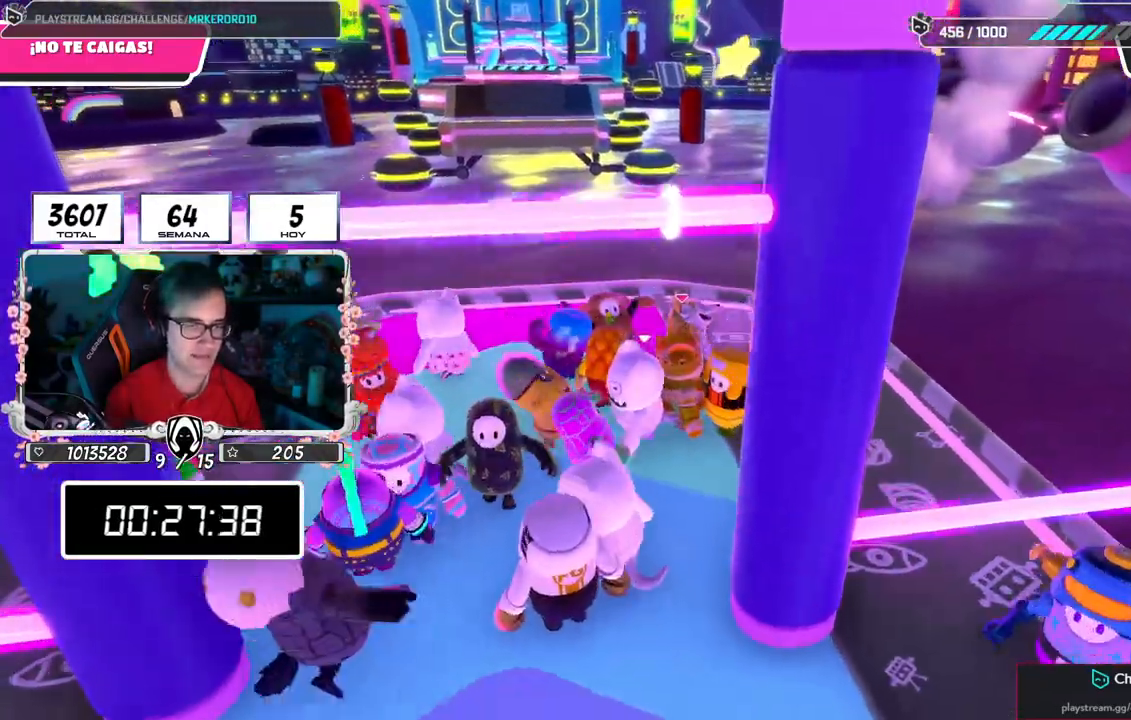
{"buttons": [], "left_stick": "center", "right_stick": "right", "events": [[83, "left_stick", "center"], [83, "right_stick", "right"], [267, "left_stick", "up"], [384, "left_stick", "center"]]}
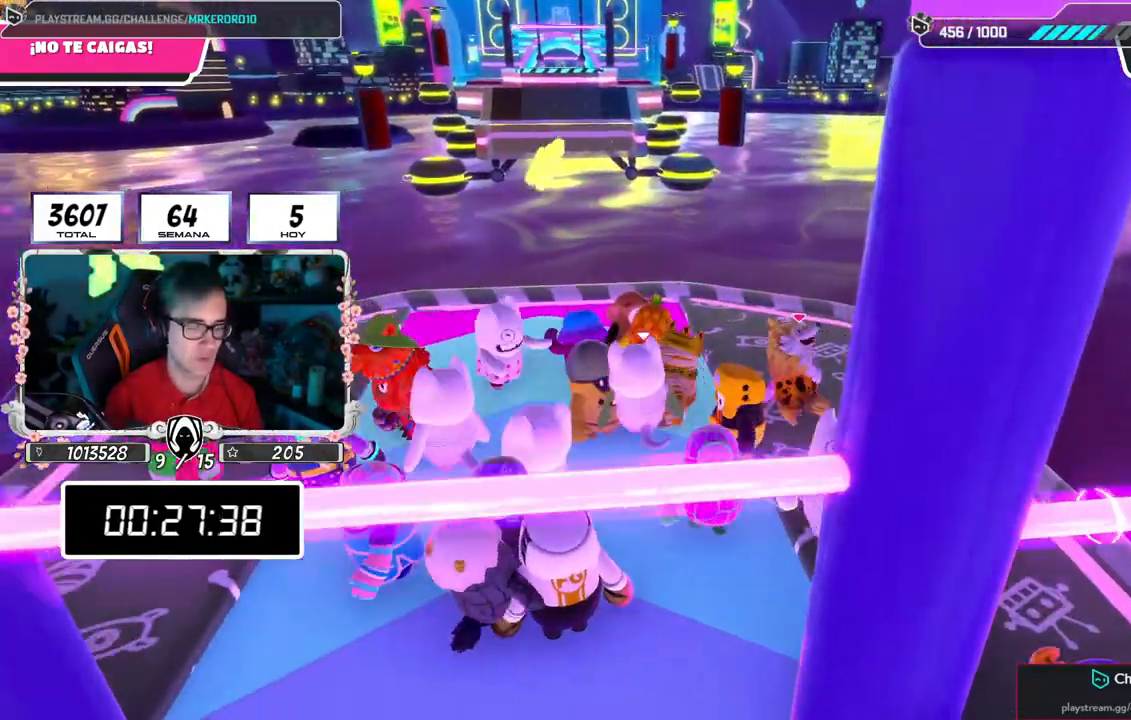
{"buttons": [], "left_stick": "center", "right_stick": "center", "events": [[34, "left_stick", "down-left"], [34, "right_stick", "down-right"], [151, "right_stick", "center"], [184, "left_stick", "center"], [317, "left_stick", "up"], [484, "left_stick", "center"]]}
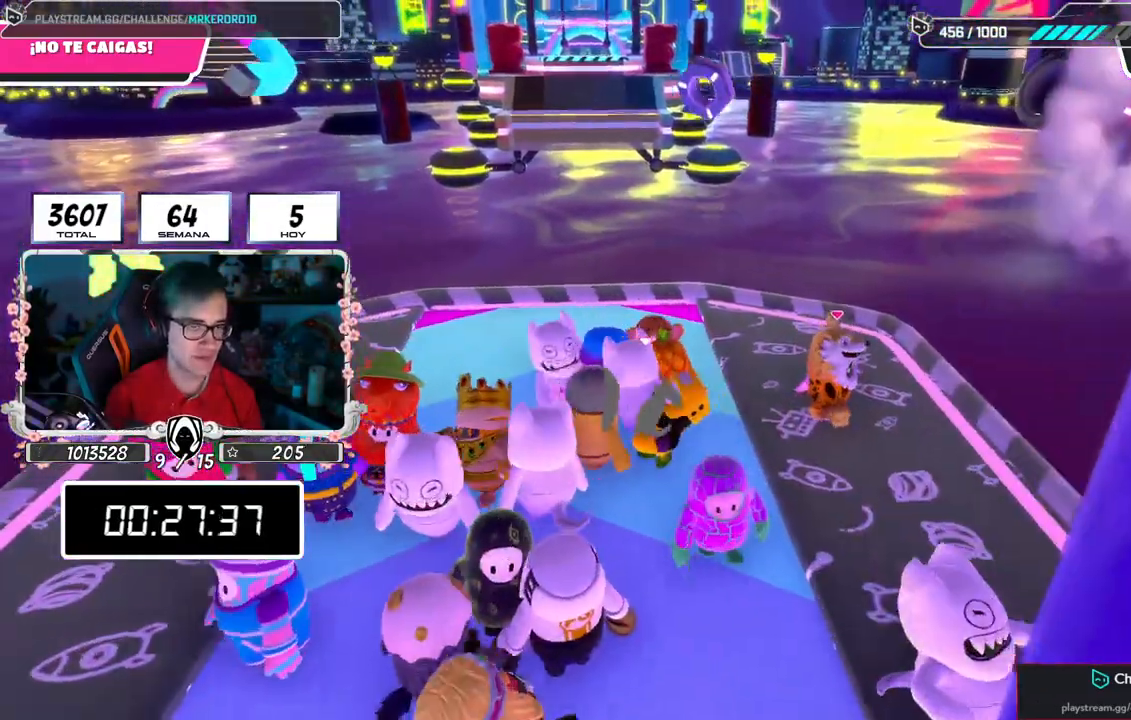
{"buttons": [], "left_stick": "center", "right_stick": "down-right", "events": [[117, "left_stick", "up-left"], [167, "right_stick", "down-right"], [233, "left_stick", "center"], [367, "left_stick", "down"], [484, "left_stick", "center"]]}
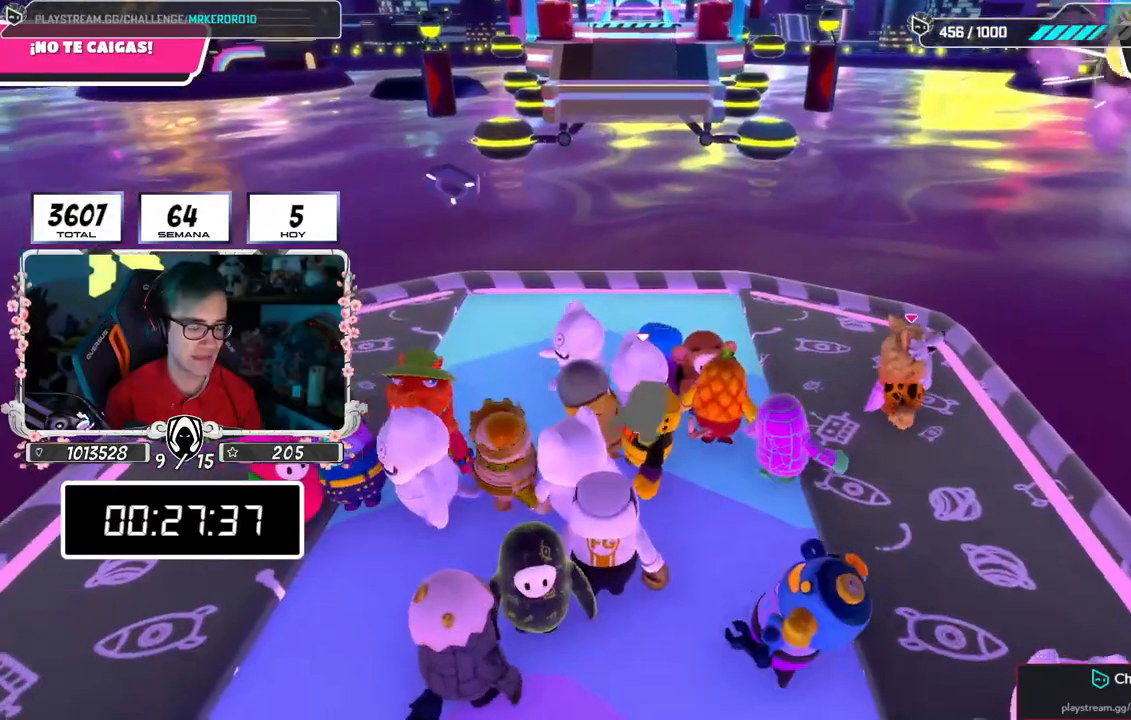
{"buttons": [], "left_stick": "left", "right_stick": "center", "events": [[67, "left_stick", "up-right"], [84, "right_stick", "center"], [217, "left_stick", "center"], [251, "right_stick", "up"], [367, "right_stick", "center"], [384, "left_stick", "left"]]}
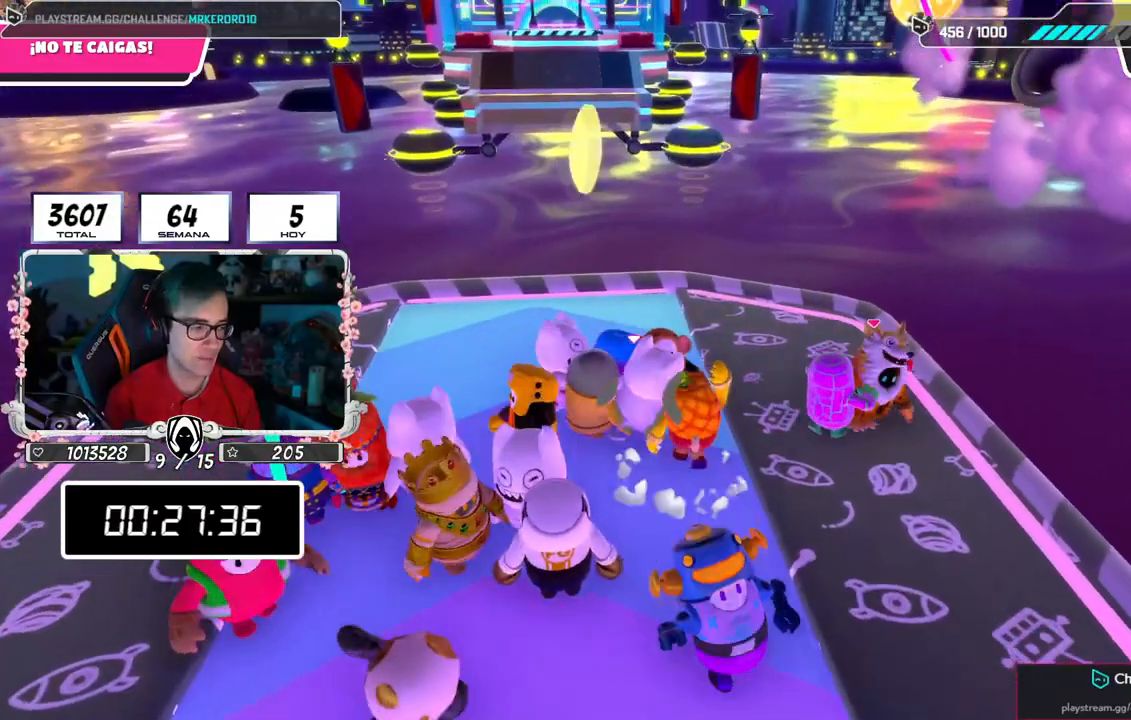
{"buttons": [], "left_stick": "right", "right_stick": "down-right", "events": [[17, "left_stick", "center"], [67, "left_stick", "right"], [217, "left_stick", "center"], [267, "left_stick", "left"], [384, "left_stick", "center"], [484, "left_stick", "right"], [484, "right_stick", "down-right"]]}
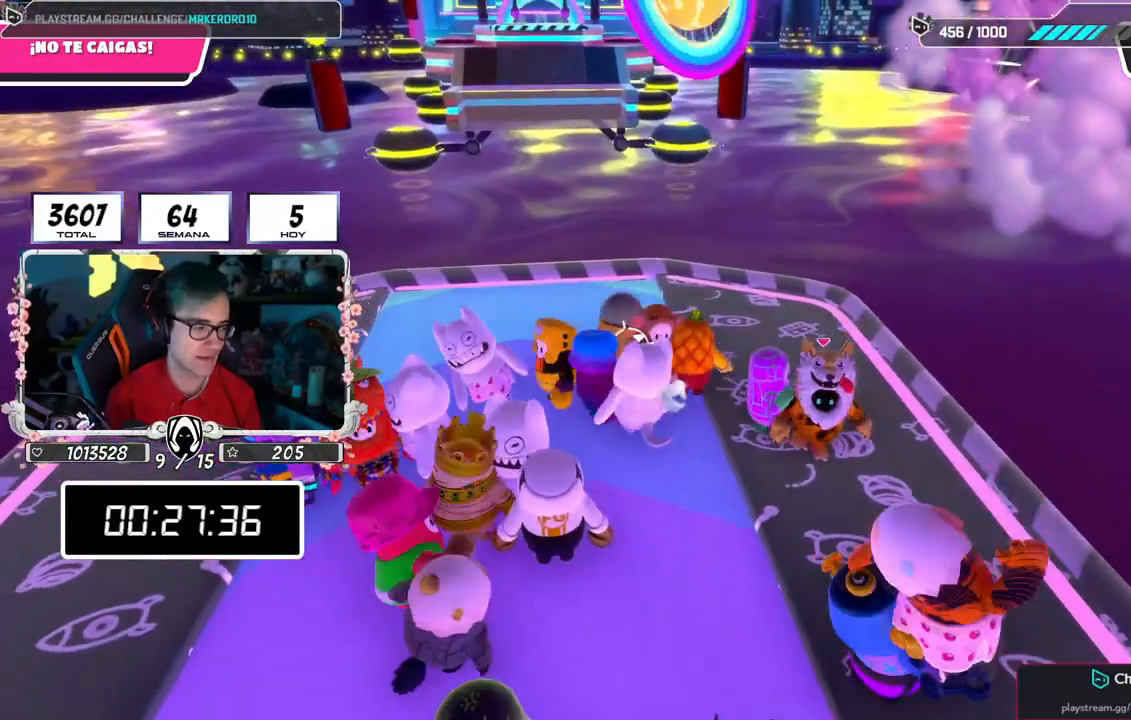
{"buttons": [], "left_stick": "right", "right_stick": "down-right", "events": [[134, "right_stick", "center"], [184, "left_stick", "down-left"], [217, "right_stick", "down-right"], [401, "left_stick", "right"]]}
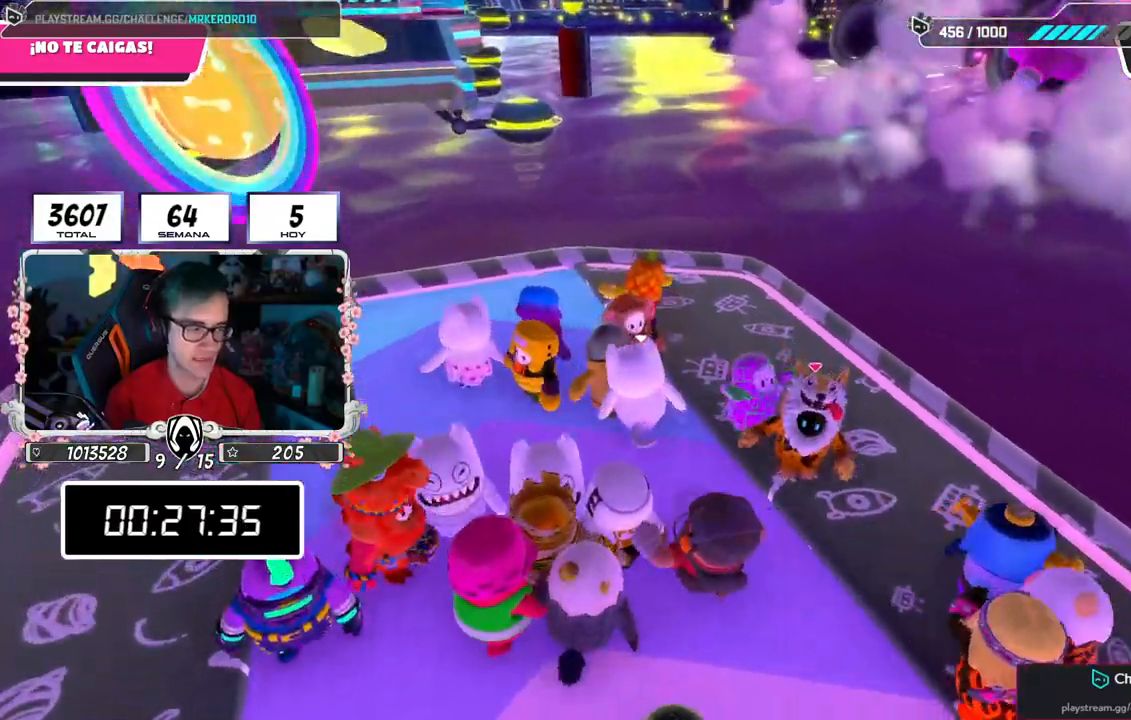
{"buttons": [], "left_stick": "left", "right_stick": "down-right", "events": [[67, "left_stick", "center"], [117, "left_stick", "left"], [217, "left_stick", "center"], [284, "left_stick", "right"], [417, "left_stick", "left"]]}
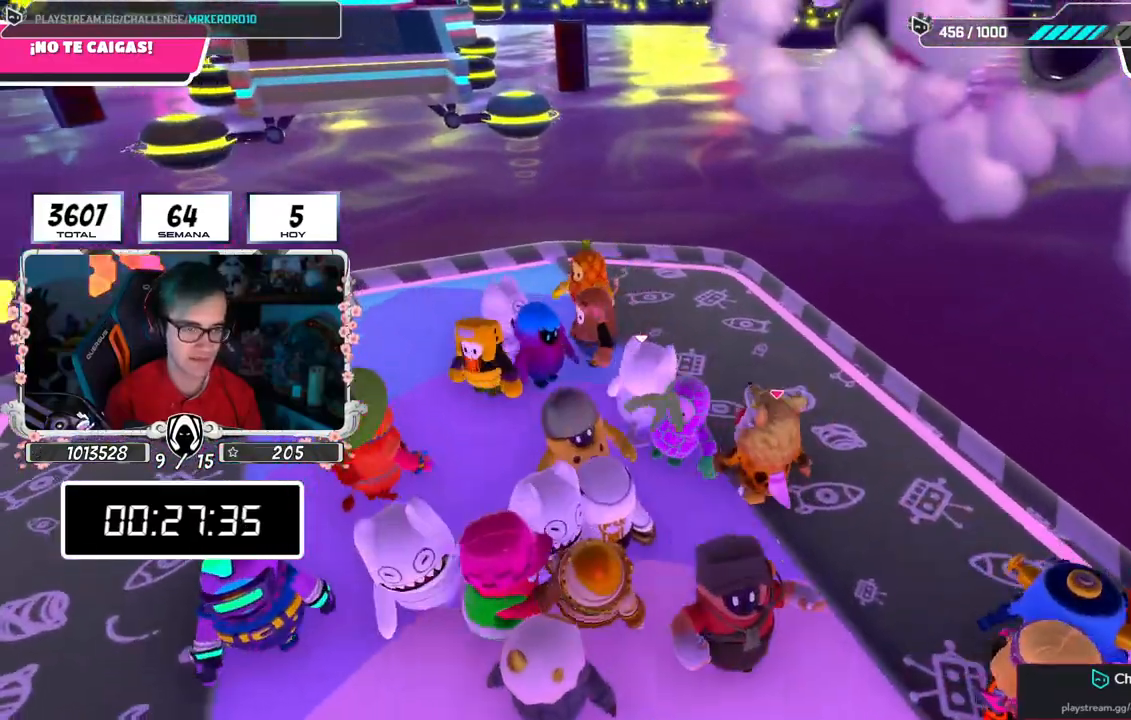
{"buttons": [], "left_stick": "left", "right_stick": "down-right", "events": [[84, "left_stick", "up-left"], [217, "right_stick", "right"], [301, "left_stick", "up-right"], [351, "right_stick", "down-right"], [451, "left_stick", "left"]]}
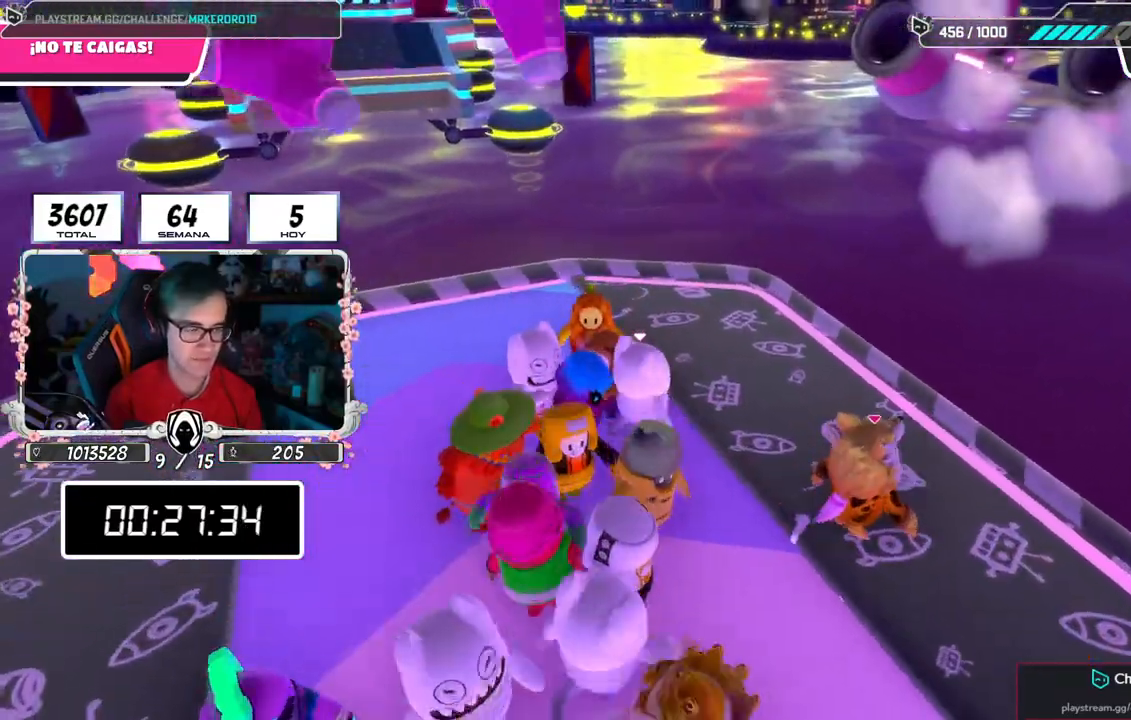
{"buttons": [], "left_stick": "left", "right_stick": "center", "events": [[133, "left_stick", "up"], [183, "right_stick", "center"], [233, "left_stick", "right"], [367, "left_stick", "left"]]}
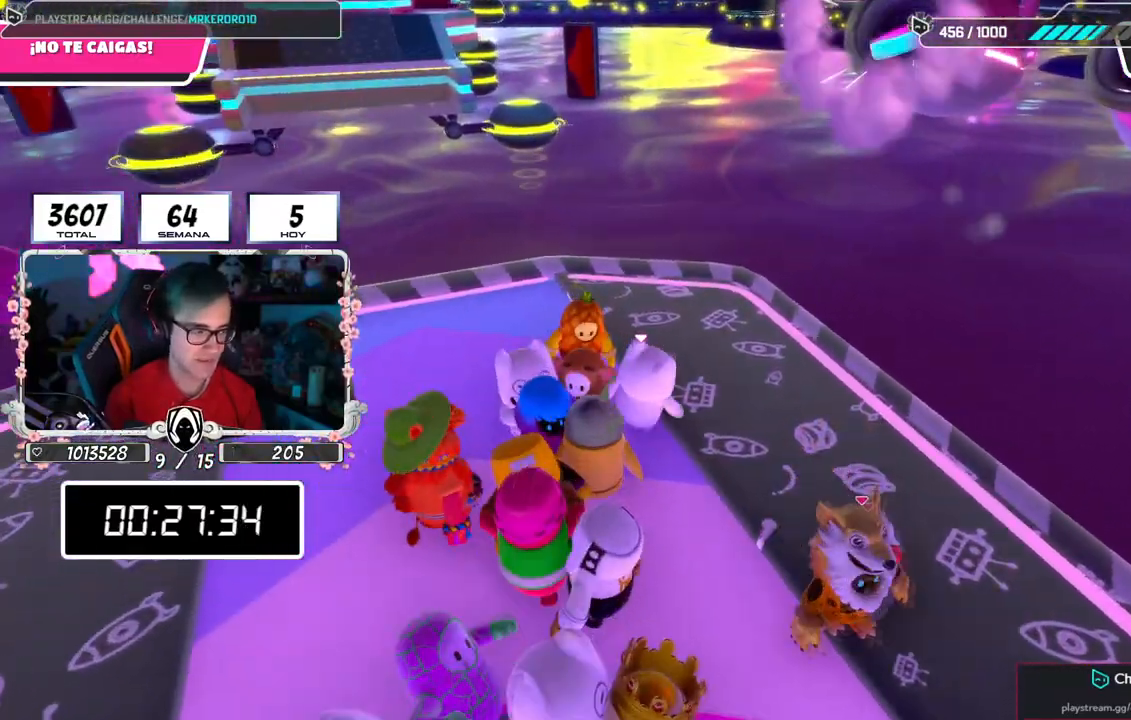
{"buttons": [], "left_stick": "down-right", "right_stick": "right", "events": [[67, "left_stick", "up"], [167, "left_stick", "right"], [251, "left_stick", "down-left"], [451, "left_stick", "center"], [484, "right_stick", "right"], [501, "left_stick", "down-right"]]}
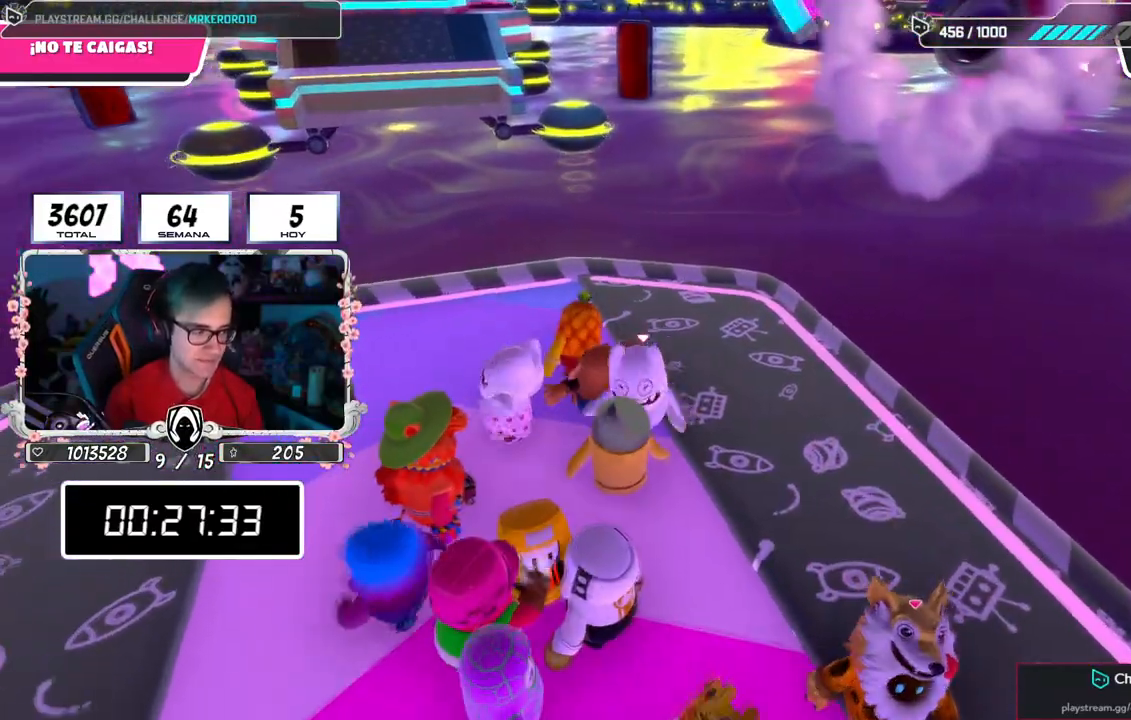
{"buttons": [], "left_stick": "down-right", "right_stick": "right", "events": [[133, "left_stick", "down-left"], [267, "left_stick", "up-left"], [334, "left_stick", "up-right"], [484, "left_stick", "down-right"]]}
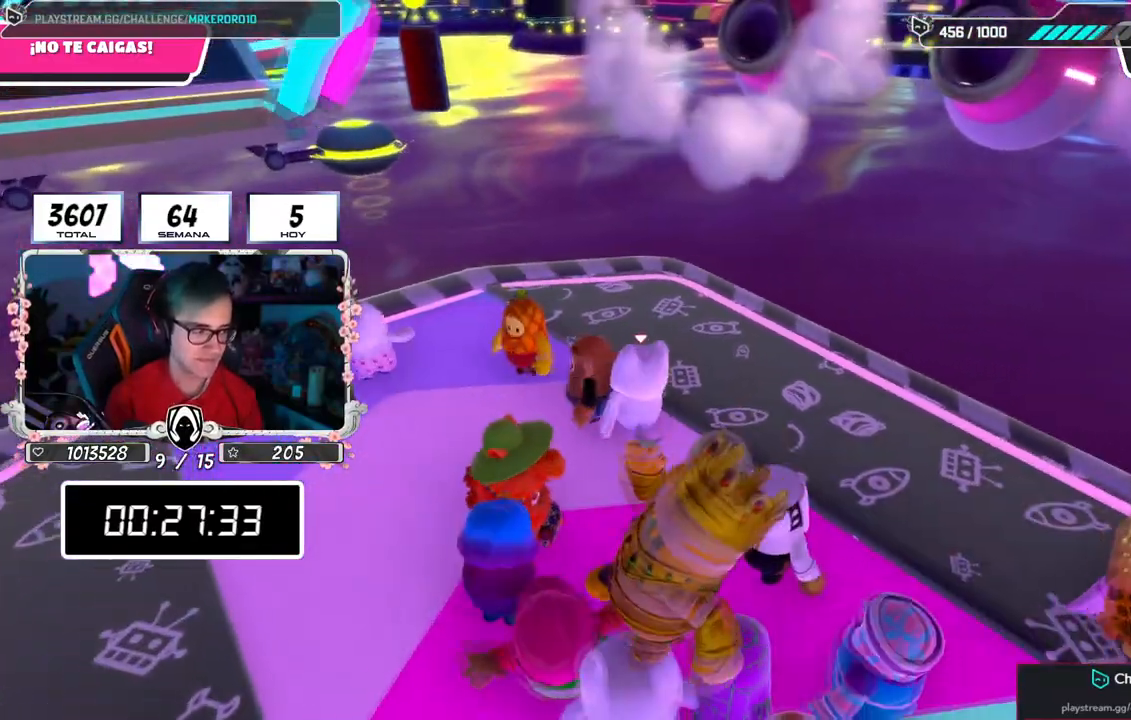
{"buttons": [], "left_stick": "left", "right_stick": "right", "events": [[17, "left_stick", "down-left"], [134, "left_stick", "up-left"], [201, "left_stick", "up-right"], [401, "left_stick", "left"]]}
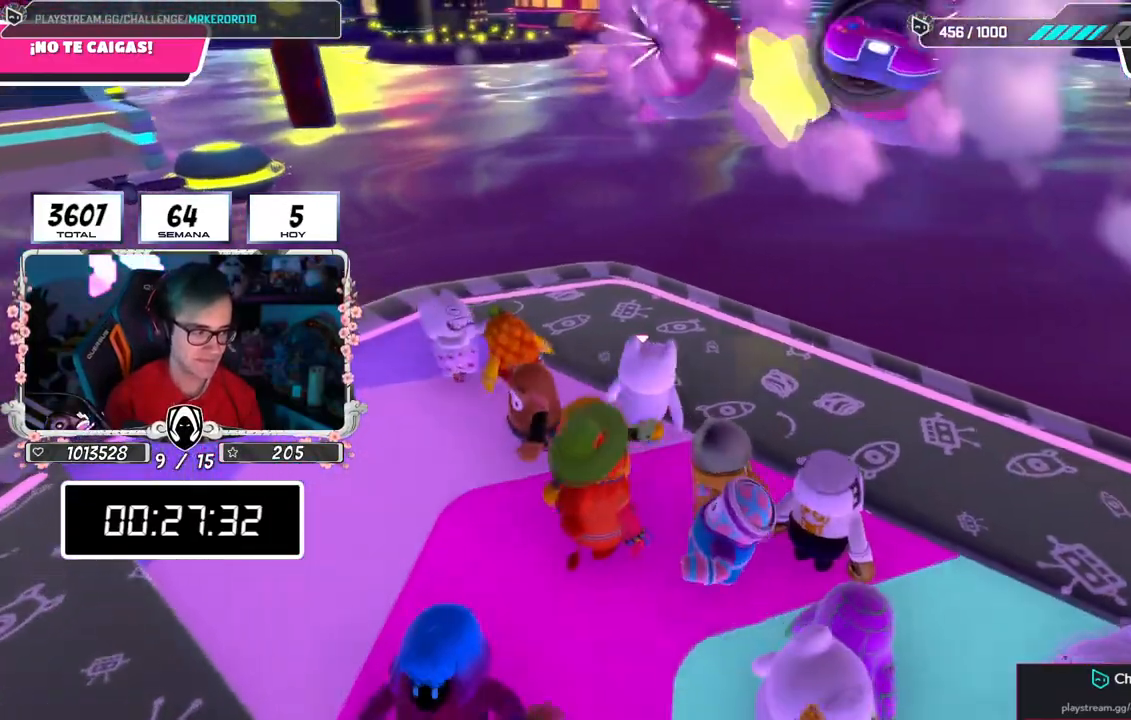
{"buttons": [], "left_stick": "up-right", "right_stick": "right", "events": [[83, "left_stick", "center"], [133, "left_stick", "right"], [317, "left_stick", "down-left"], [384, "left_stick", "center"], [484, "left_stick", "up-right"]]}
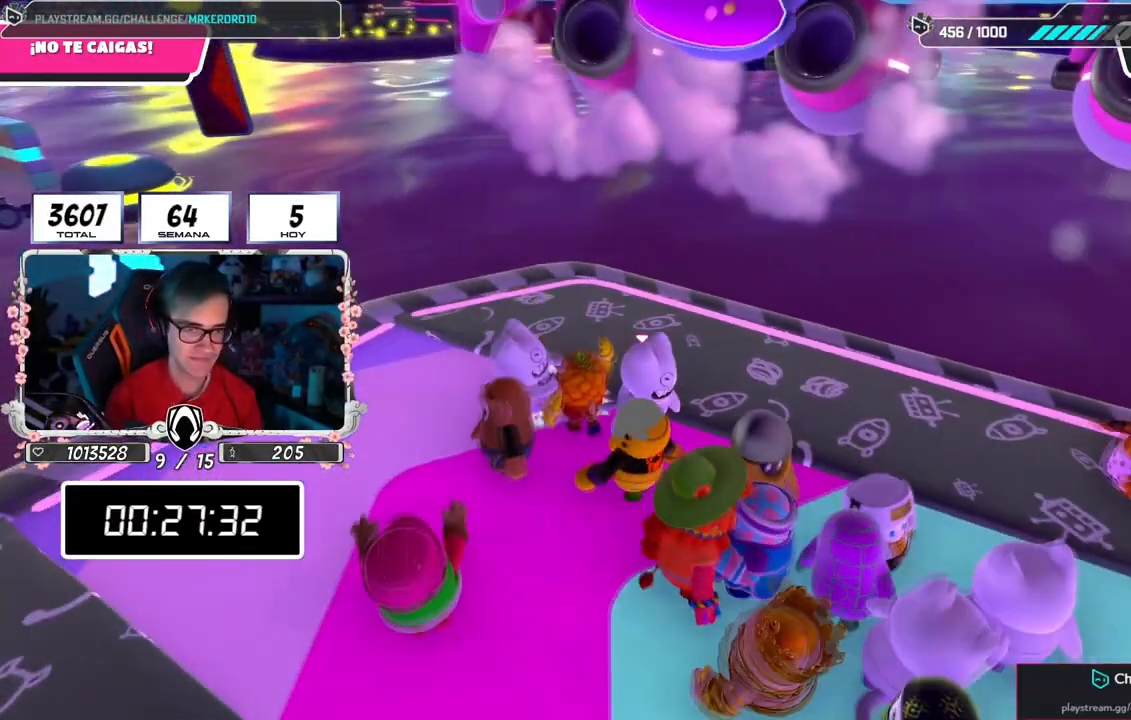
{"buttons": [], "left_stick": "right", "right_stick": "center", "events": [[134, "left_stick", "center"], [184, "left_stick", "left"], [317, "left_stick", "right"], [401, "right_stick", "center"]]}
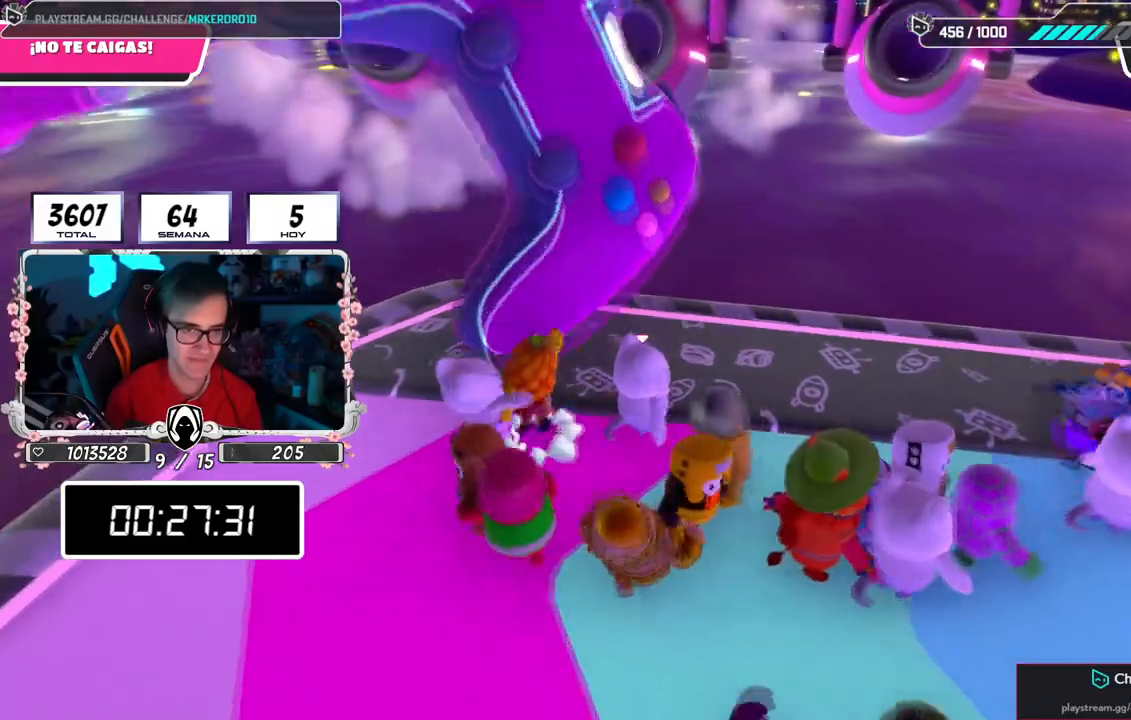
{"buttons": [], "left_stick": "center", "right_stick": "center", "events": [[83, "left_stick", "center"], [133, "left_stick", "left"], [300, "left_stick", "center"]]}
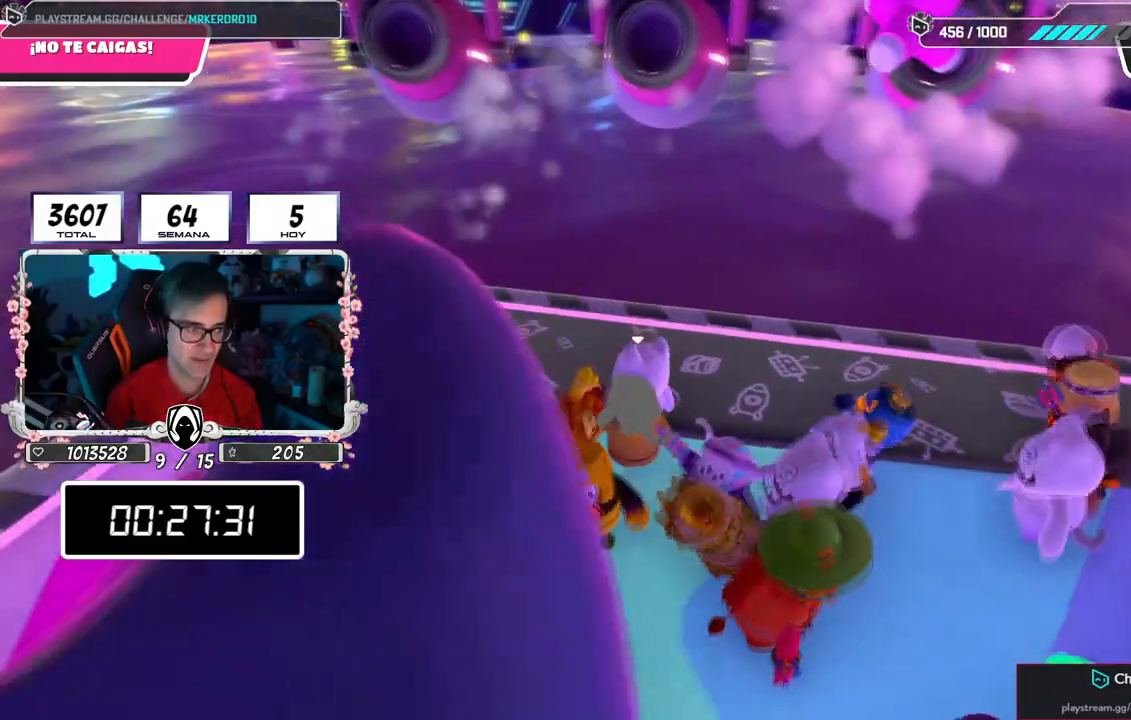
{"buttons": [], "left_stick": "down-left", "right_stick": "up-right", "events": [[50, "left_stick", "left"], [267, "left_stick", "right"], [367, "left_stick", "center"], [417, "left_stick", "down-left"], [434, "right_stick", "up-right"]]}
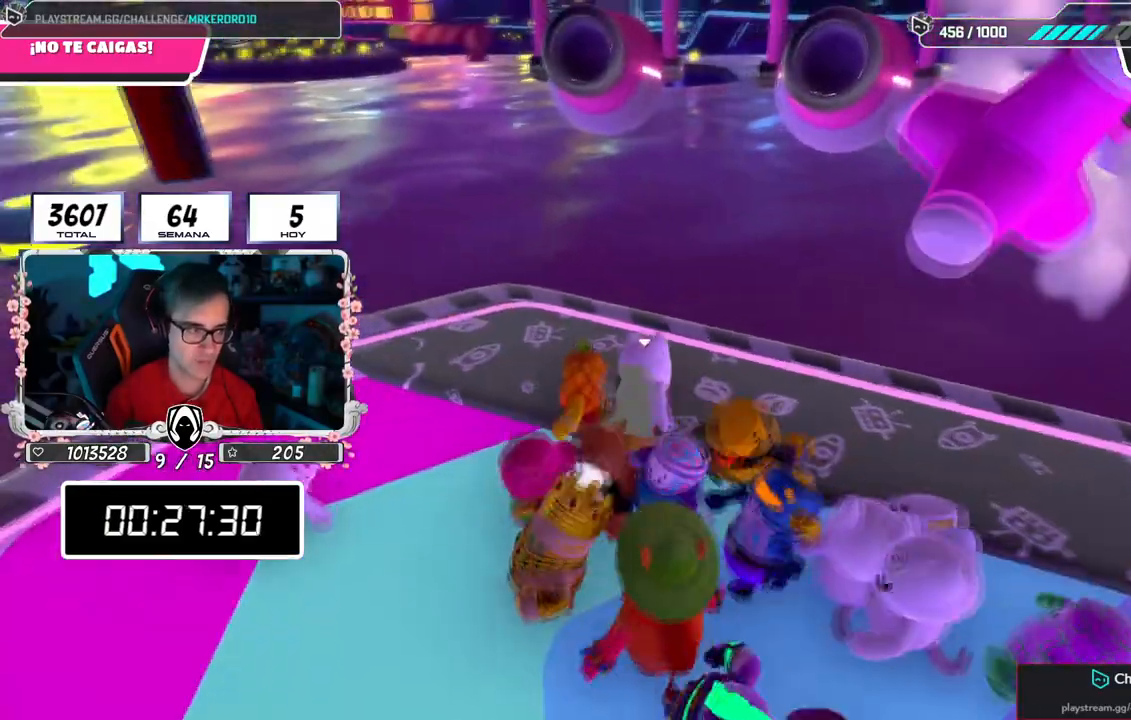
{"buttons": [], "left_stick": "down-left", "right_stick": "center", "events": [[117, "left_stick", "right"], [167, "right_stick", "center"], [267, "left_stick", "down-left"]]}
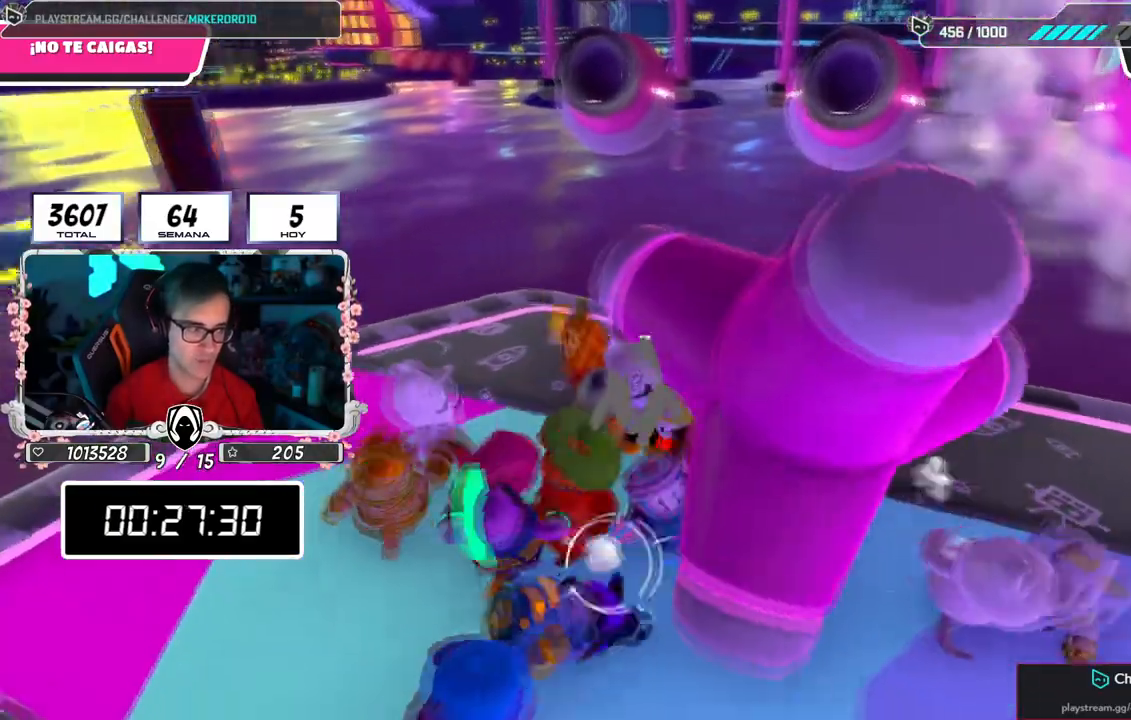
{"buttons": [], "left_stick": "left", "right_stick": "right", "events": [[201, "left_stick", "center"], [201, "right_stick", "right"], [284, "left_stick", "up-right"], [468, "left_stick", "left"]]}
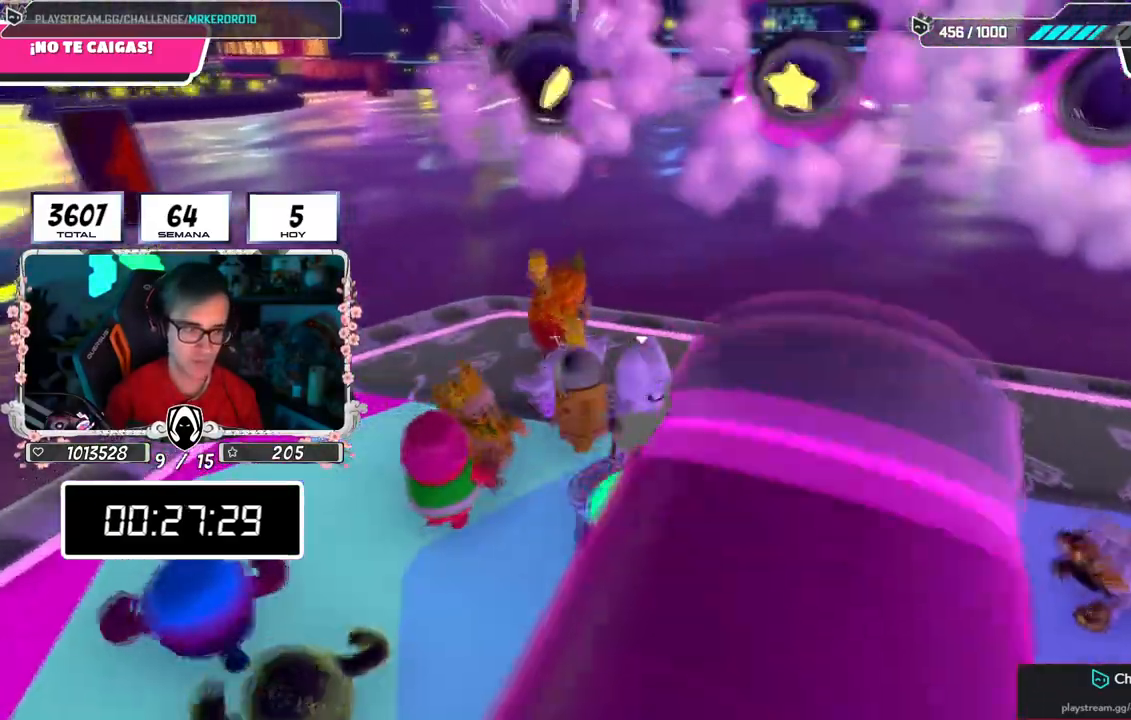
{"buttons": [], "left_stick": "up-right", "right_stick": "right", "events": [[133, "left_stick", "up"], [267, "right_stick", "up-right"], [317, "left_stick", "up-left"], [417, "right_stick", "right"], [500, "left_stick", "up-right"]]}
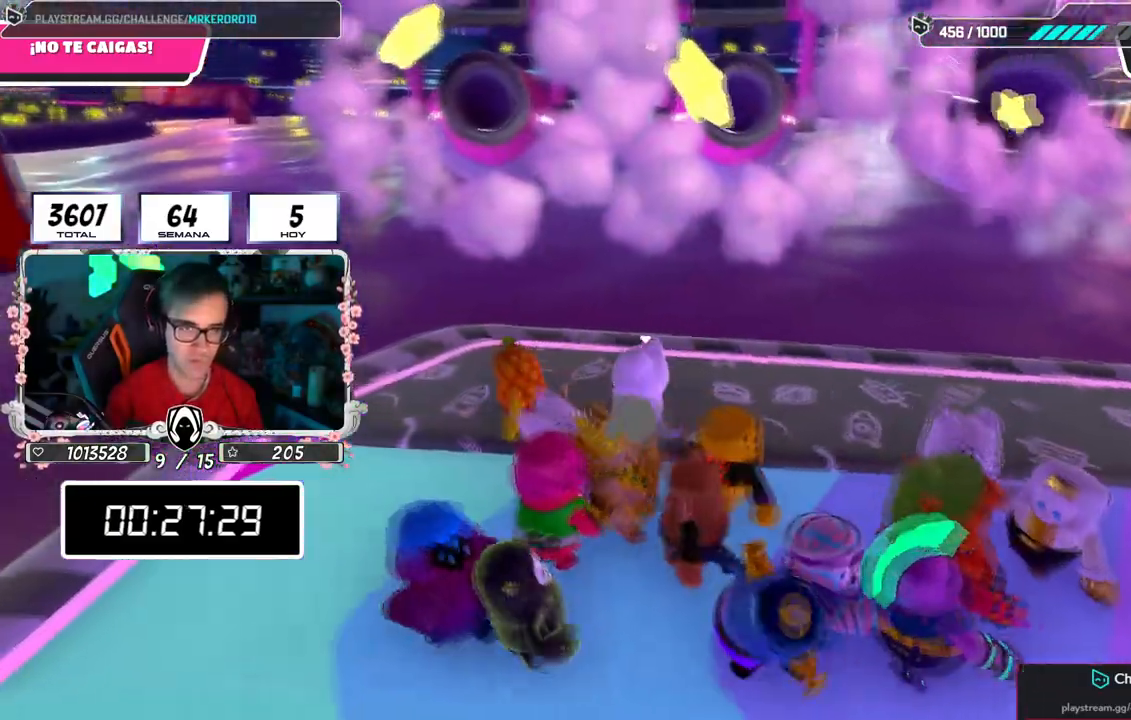
{"buttons": [], "left_stick": "right", "right_stick": "right", "events": [[484, "left_stick", "right"]]}
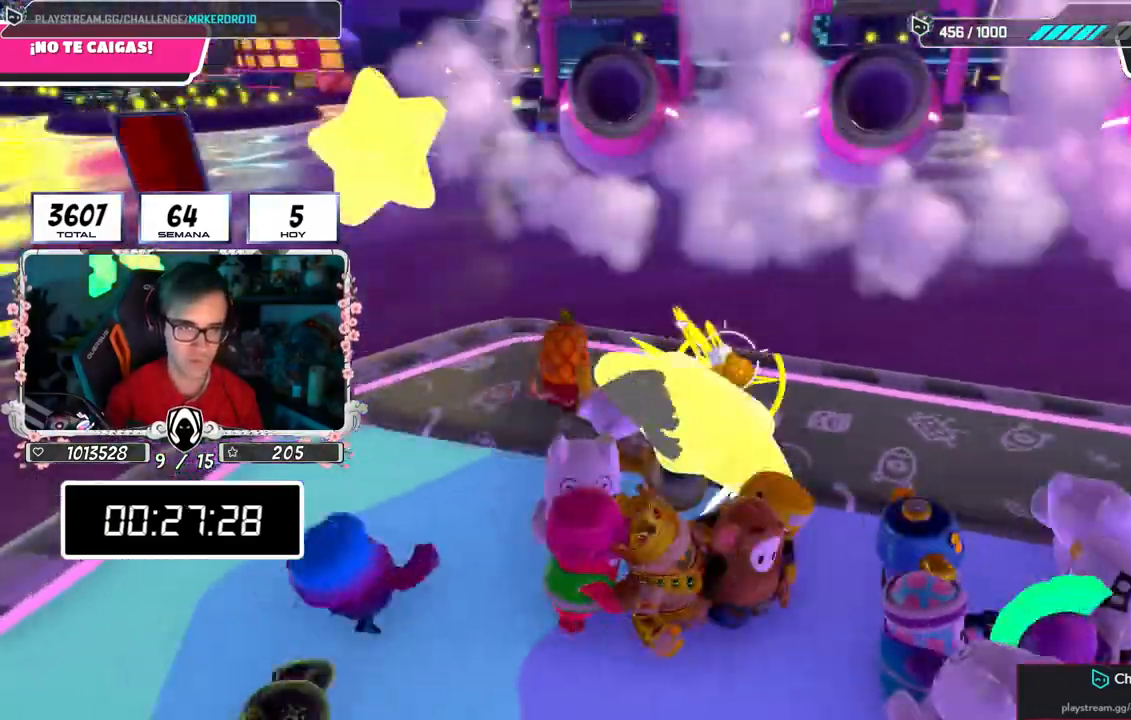
{"buttons": [], "left_stick": "right", "right_stick": "up-right", "events": [[417, "right_stick", "up-right"]]}
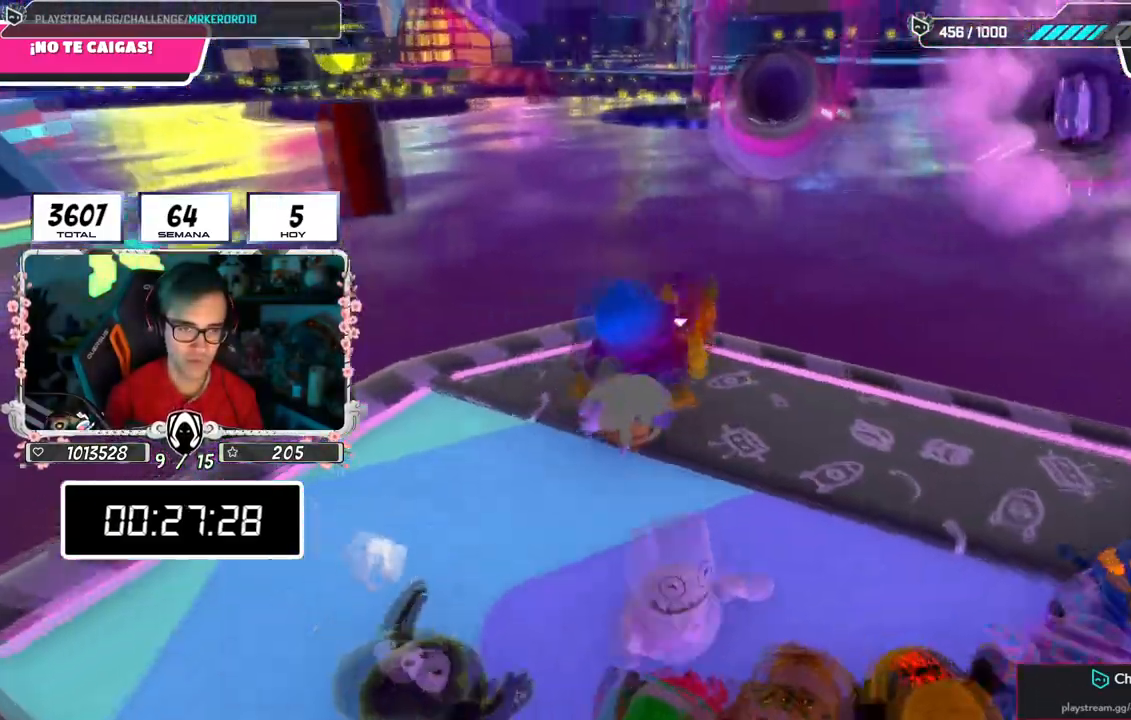
{"buttons": [], "left_stick": "down-right", "right_stick": "center", "events": [[133, "right_stick", "center"], [300, "left_stick", "down-right"]]}
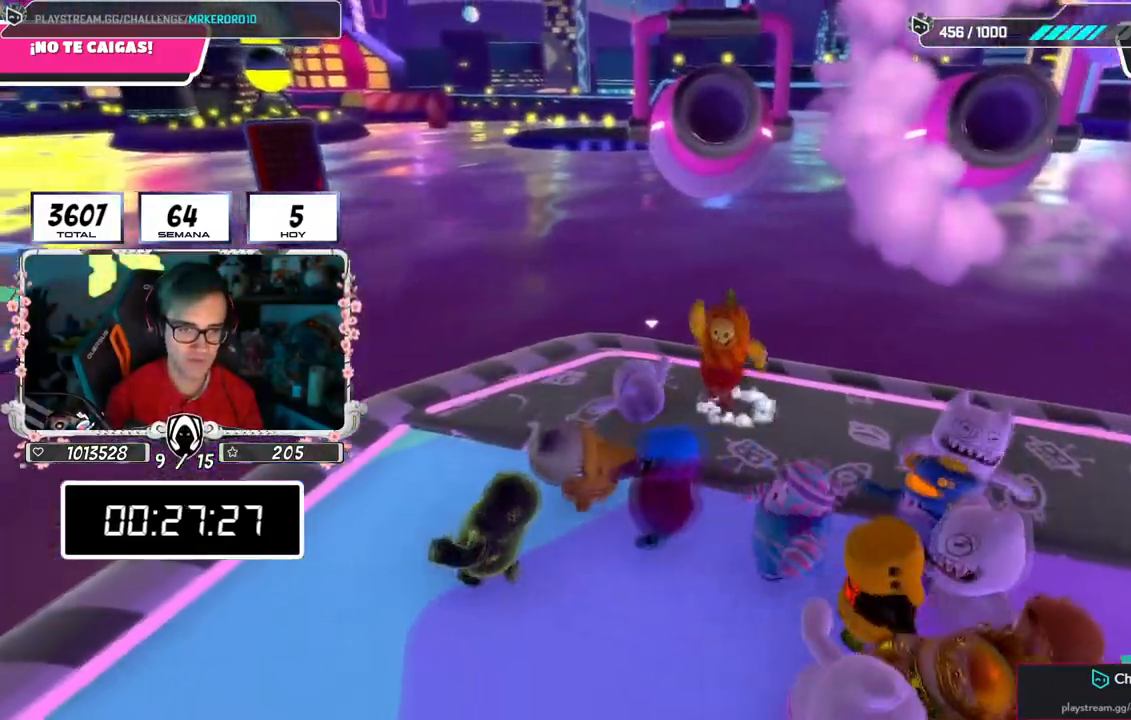
{"buttons": [], "left_stick": "down-right", "right_stick": "center", "events": [[34, "right_stick", "down-right"], [200, "right_stick", "center"]]}
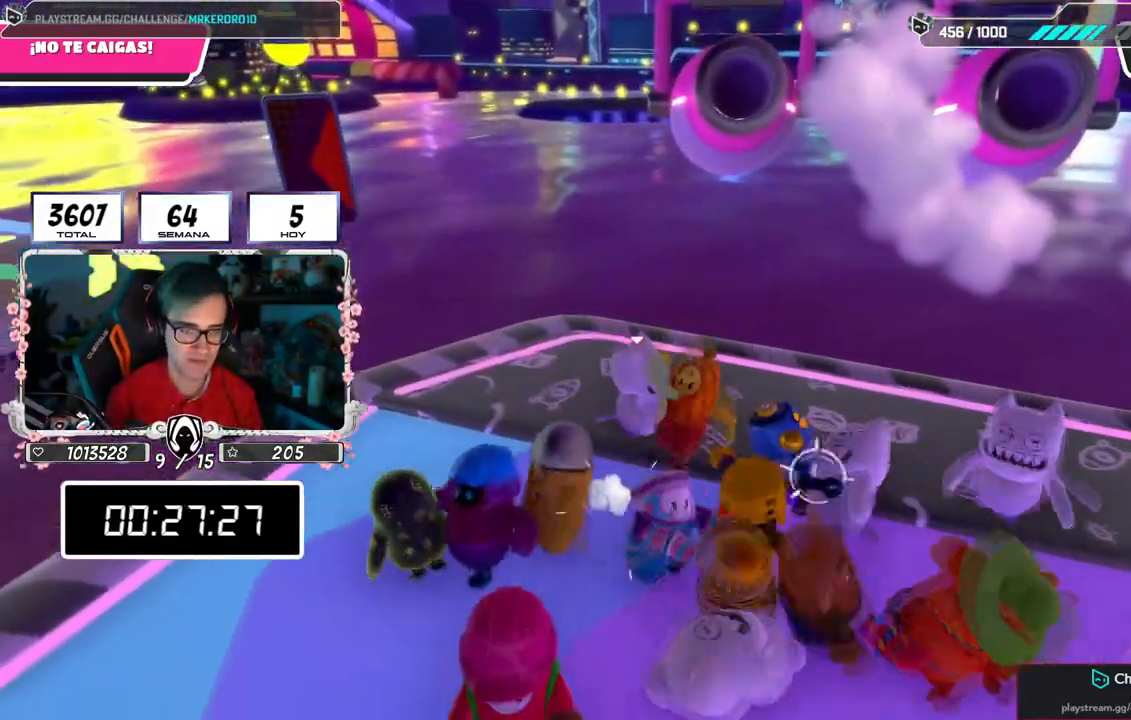
{"buttons": [], "left_stick": "right", "right_stick": "center", "events": [[33, "right_stick", "down-right"], [250, "left_stick", "center"], [300, "left_stick", "left"], [417, "left_stick", "right"], [484, "right_stick", "center"]]}